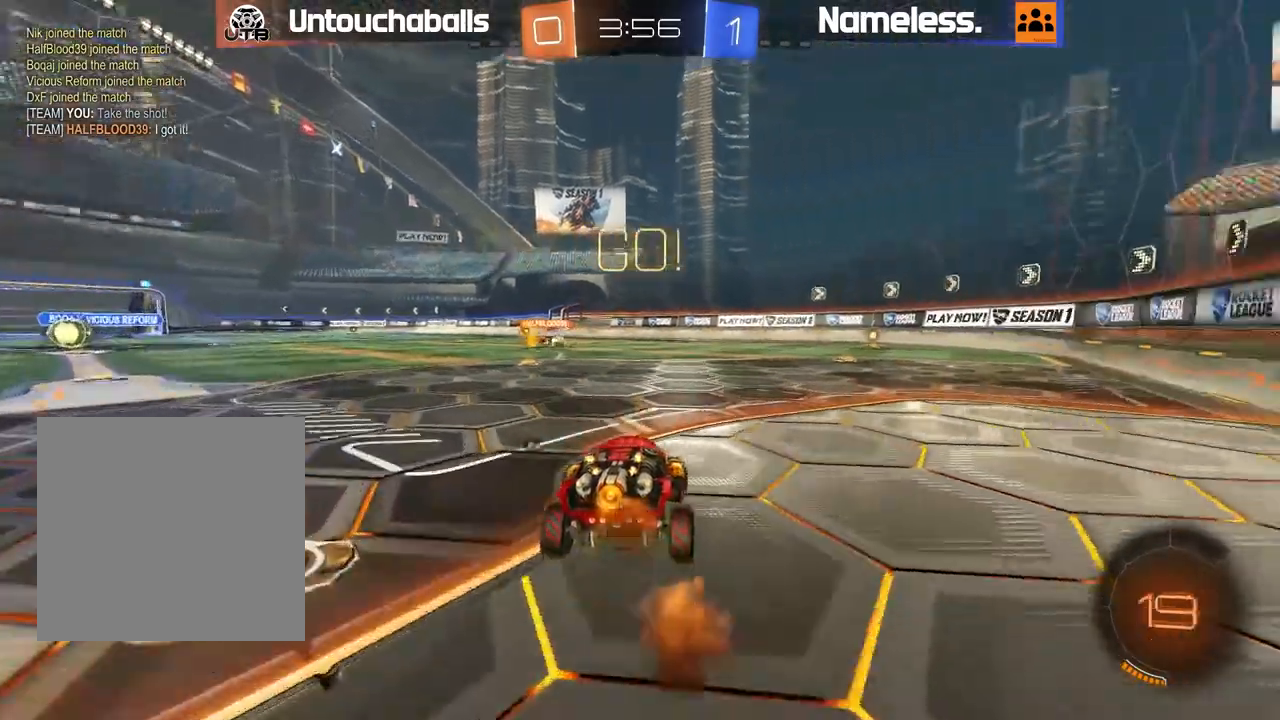
Gameplay with a controller (Xbox layout); each line is a JSON object with the inputs held at the frame after it (dt_ms = milliseconds from this image to that frame). "events" lists button and stick changes between this image and that frame as [ms after this image, input, new state], when the widget could be followed in between. Not read: DPAD_LEFT.
{"dt_ms": 500, "buttons": ["R2"], "left_stick": "up", "right_stick": "center", "events": [[183, "A", "down"], [200, "left_stick", "up"], [250, "A", "up"], [333, "A", "down"], [433, "A", "up"], [483, "B", "up"]]}
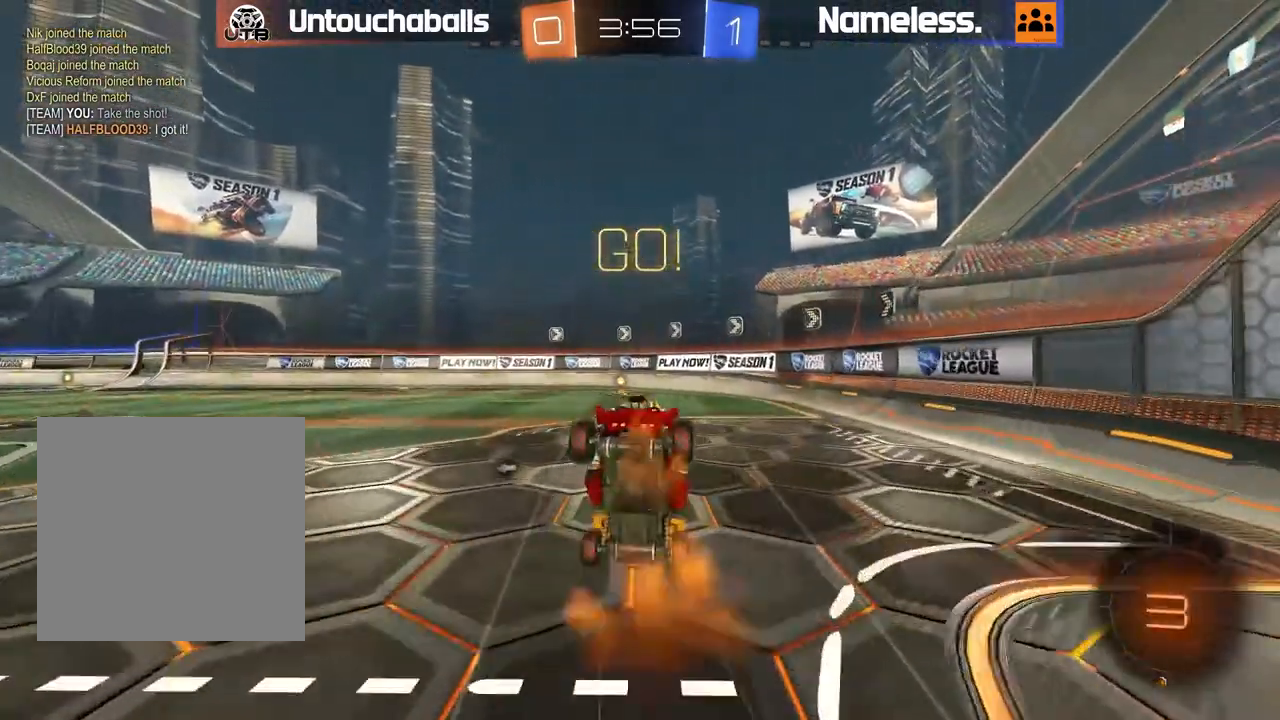
{"dt_ms": 500, "buttons": [], "left_stick": "center", "right_stick": "center", "events": [[83, "left_stick", "center"], [200, "Y", "down"], [283, "Y", "up"], [317, "R2", "up"]]}
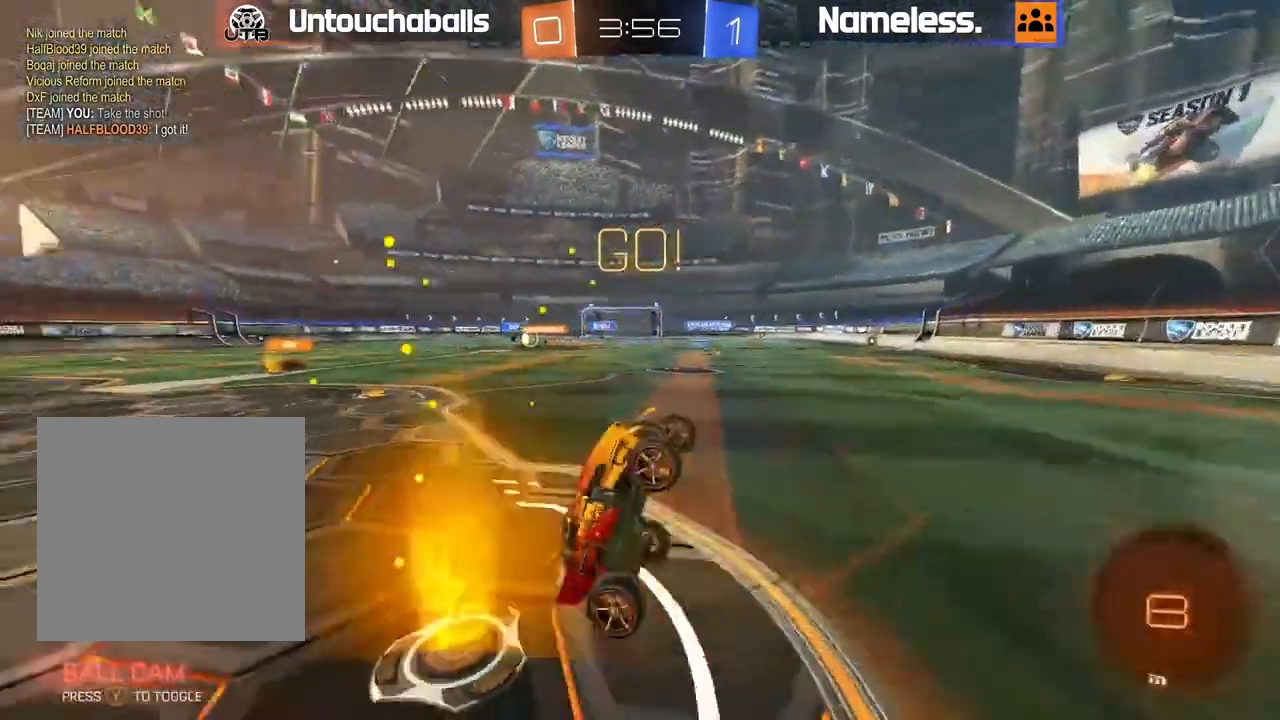
{"dt_ms": 1000, "buttons": [], "left_stick": "right", "right_stick": "center"}
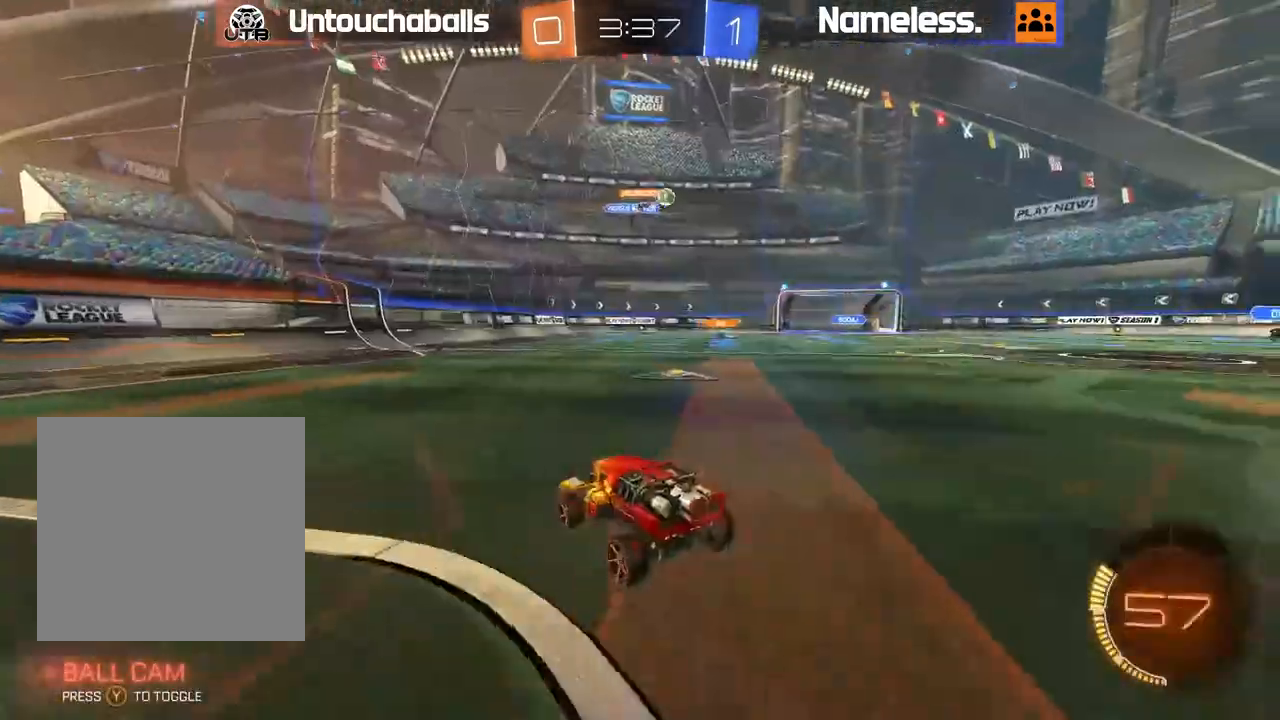
{"dt_ms": 1000, "buttons": ["B", "R2"], "left_stick": "right", "right_stick": "center"}
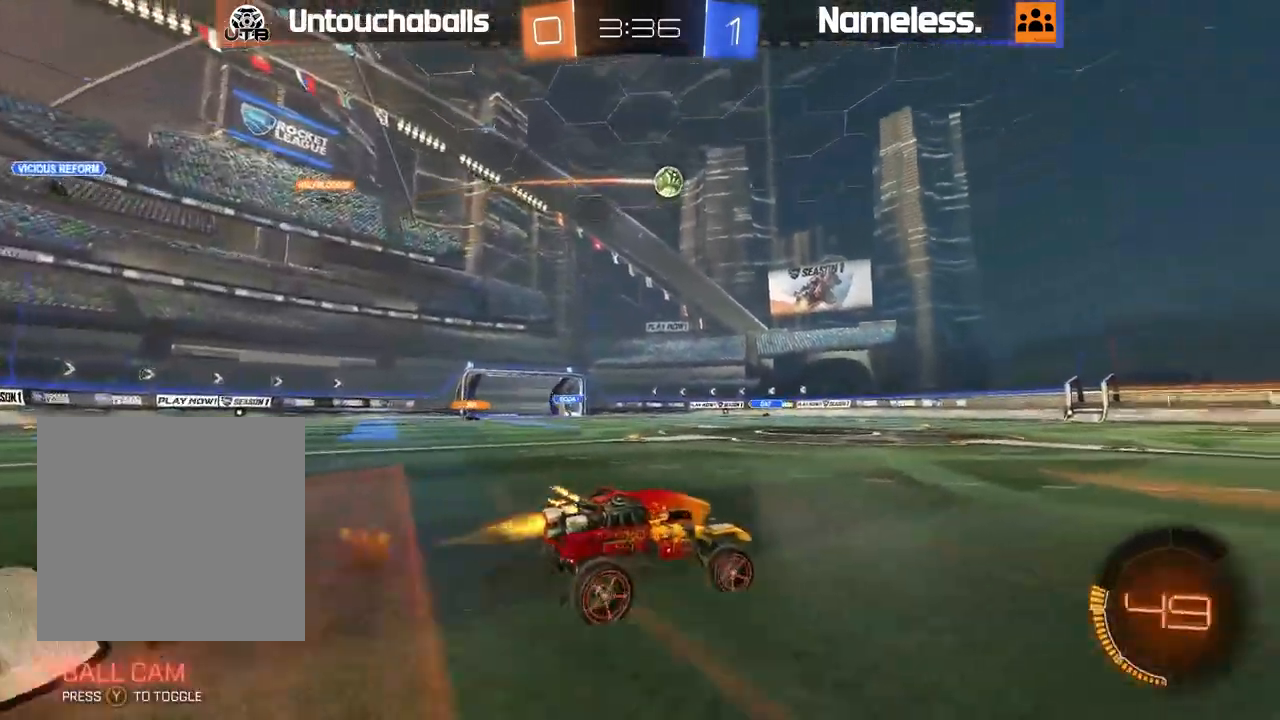
{"dt_ms": 500, "buttons": ["B", "R2"], "left_stick": "center", "right_stick": "center", "events": [[483, "left_stick", "center"]]}
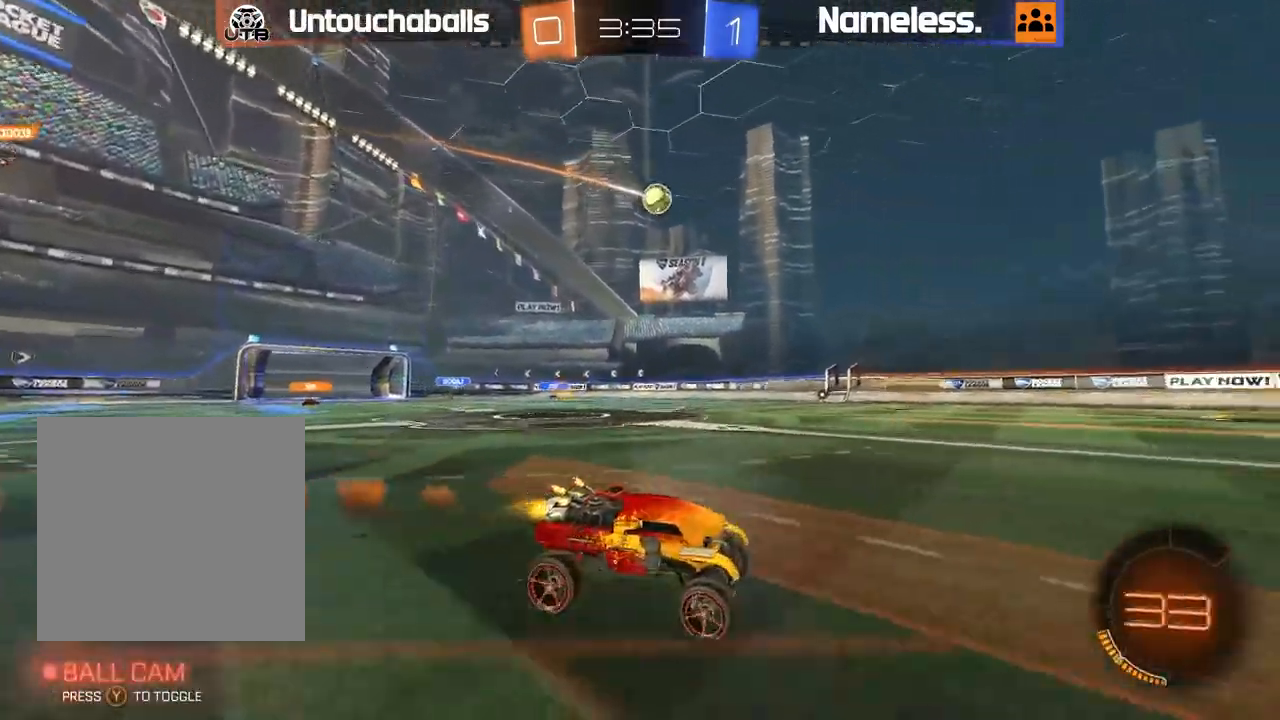
{"dt_ms": 500, "buttons": ["B", "R2"], "left_stick": "center", "right_stick": "center", "events": [[117, "B", "up"], [167, "left_stick", "right"], [233, "left_stick", "center"], [433, "B", "down"]]}
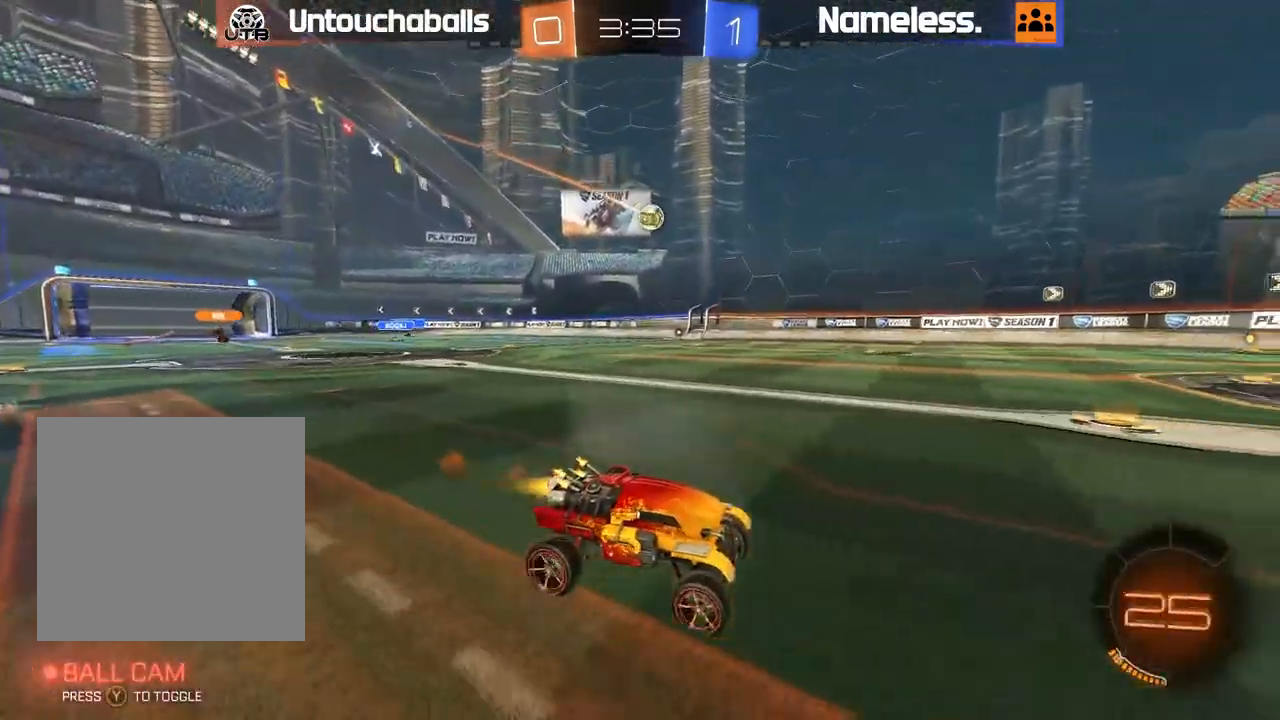
{"dt_ms": 1000, "buttons": ["R2"], "left_stick": "left", "right_stick": "center", "events": [[133, "B", "up"], [417, "left_stick", "left"], [533, "left_stick", "center"], [733, "left_stick", "left"]]}